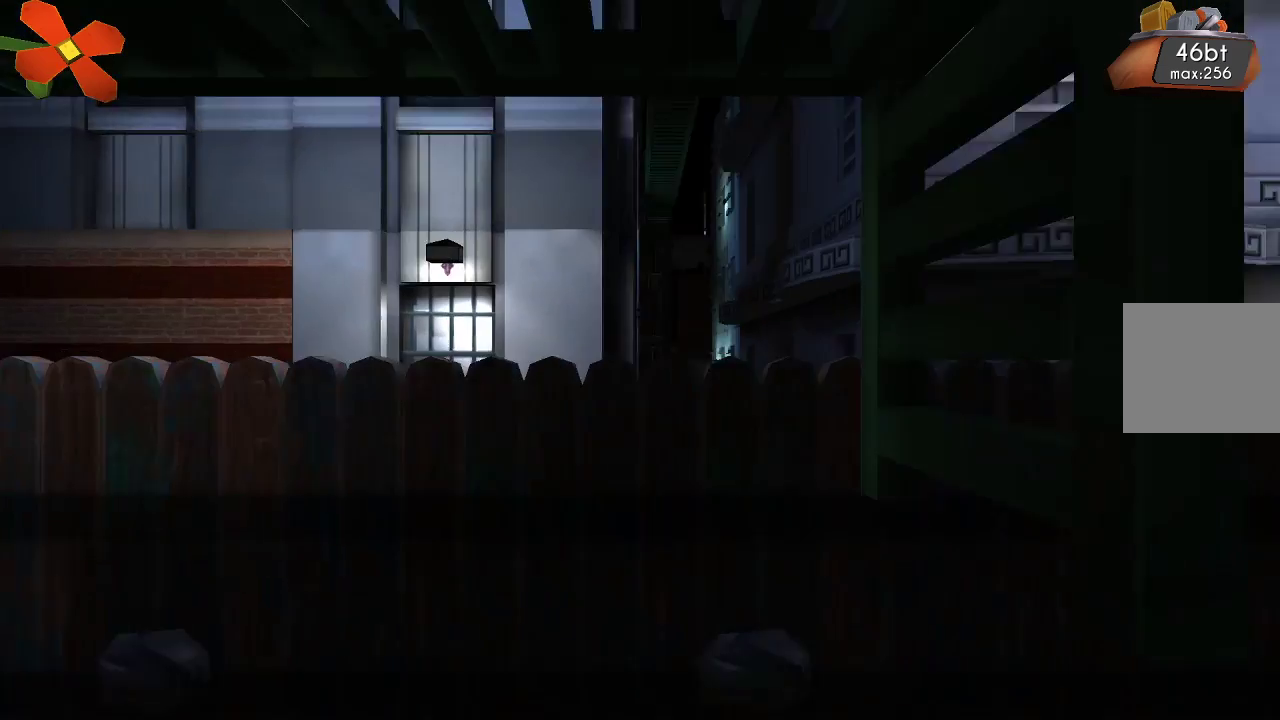
Gameplay with a controller (PlayStation layout); each line is a JSON object with the inputs held at the frame after it. "events" lists button and stick changes between this image and that frame as [ms after this image, input, new state], when the widget could be followed in between. Not read: R1.
{"buttons": [], "left_stick": "left", "right_stick": "center", "events": []}
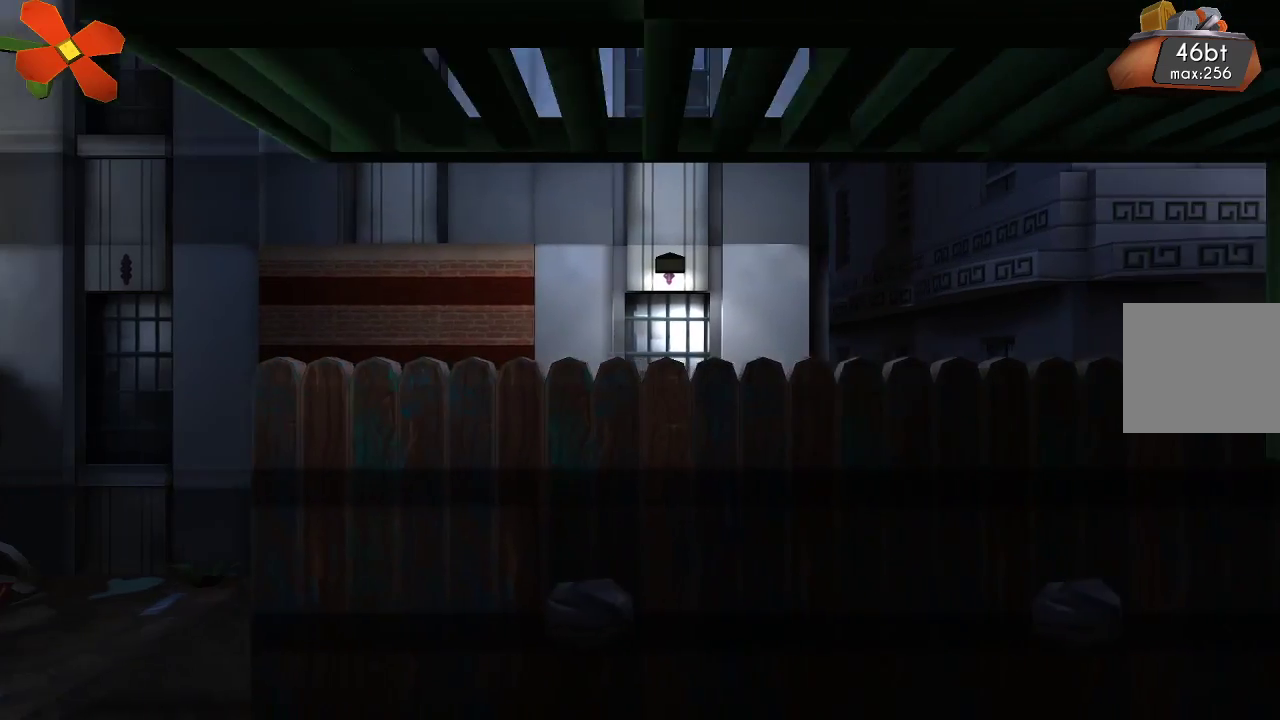
{"buttons": [], "left_stick": "left", "right_stick": "center", "events": []}
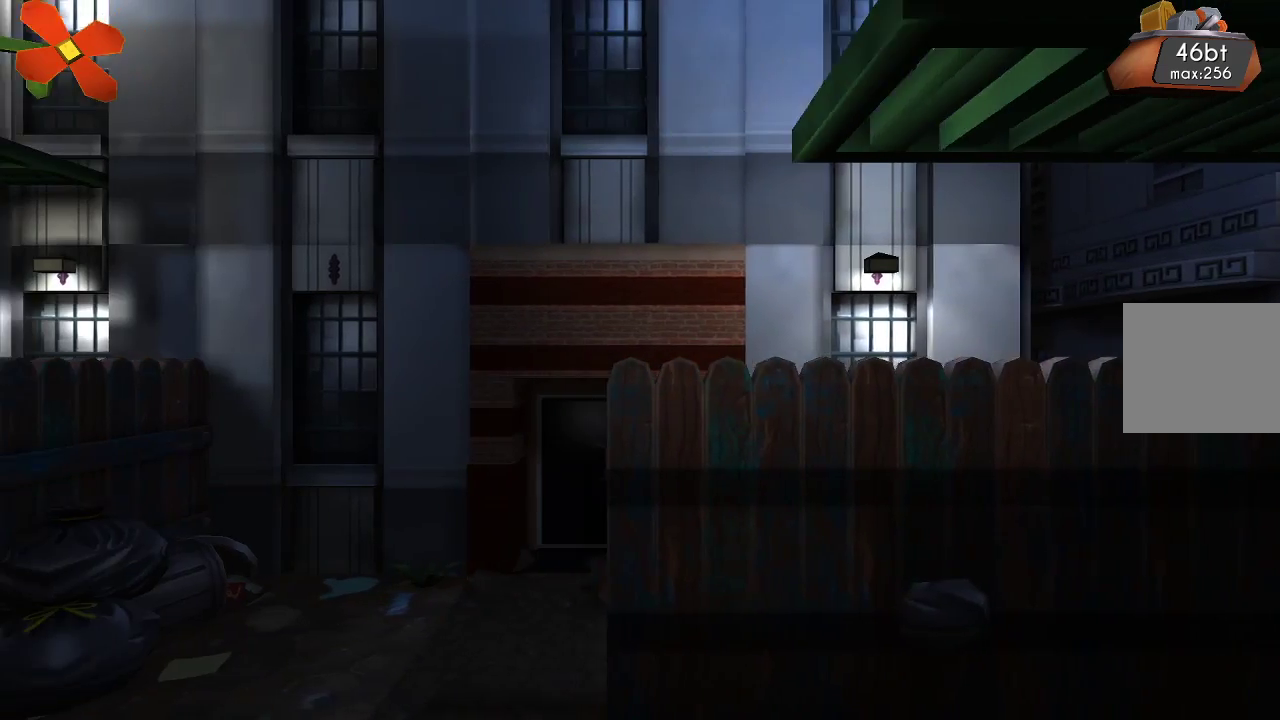
{"buttons": ["L1"], "left_stick": "center", "right_stick": "center", "events": [[400, "left_stick", "center"], [500, "L1", "down"]]}
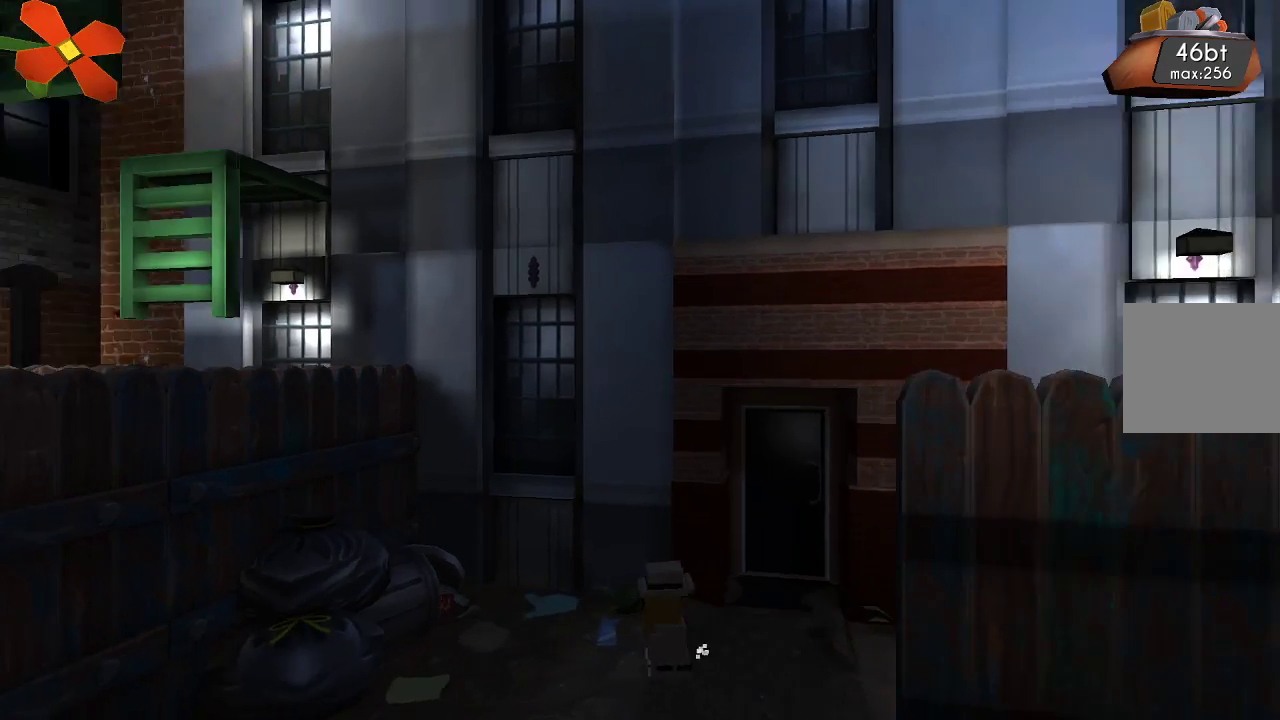
{"buttons": [], "left_stick": "center", "right_stick": "center", "events": [[33, "L1", "up"], [100, "SELECT", "down"], [233, "left_stick", "right"], [367, "SELECT", "up"], [400, "left_stick", "center"]]}
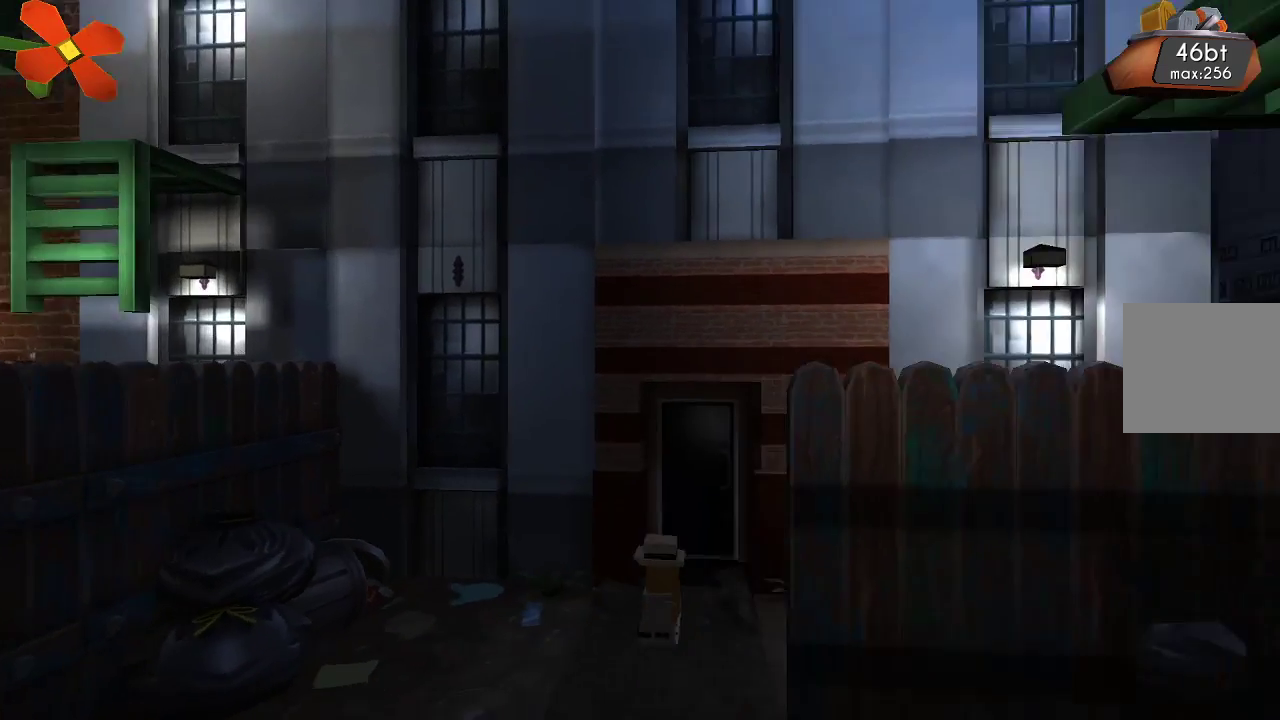
{"buttons": [], "left_stick": "right", "right_stick": "center", "events": [[333, "left_stick", "right"]]}
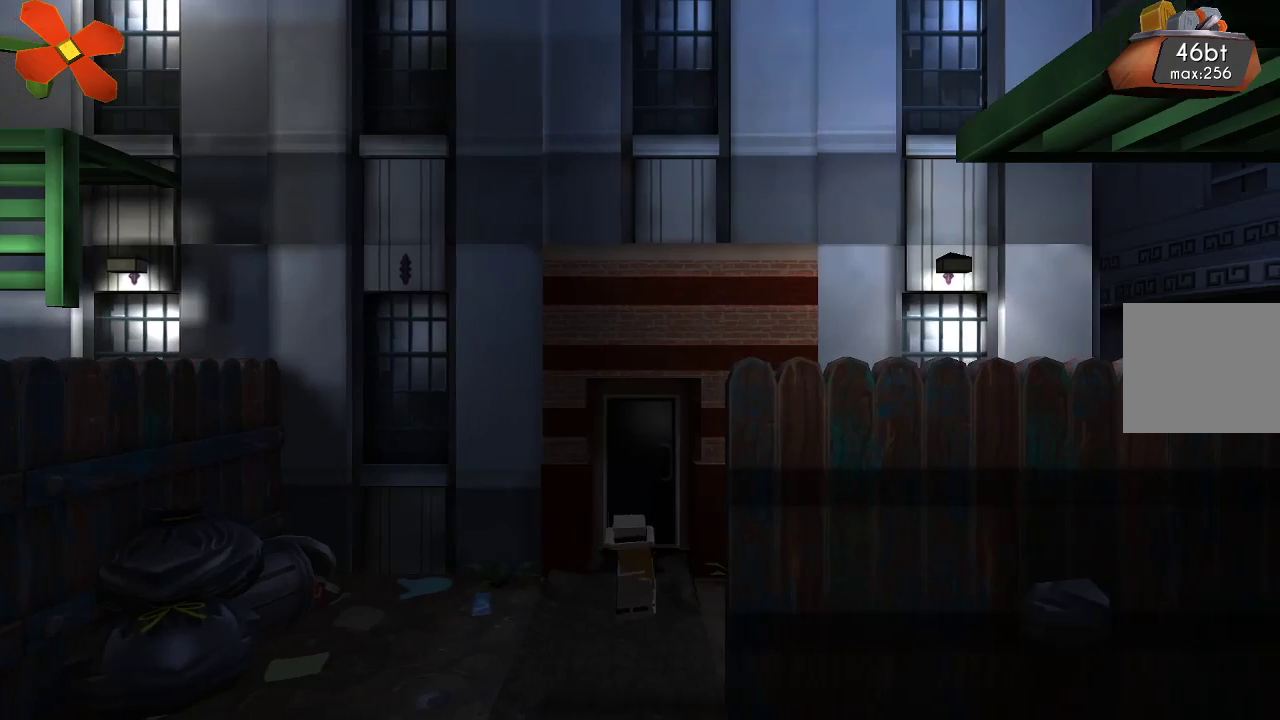
{"buttons": [], "left_stick": "left", "right_stick": "center", "events": [[33, "left_stick", "up"], [267, "left_stick", "center"], [367, "left_stick", "left"]]}
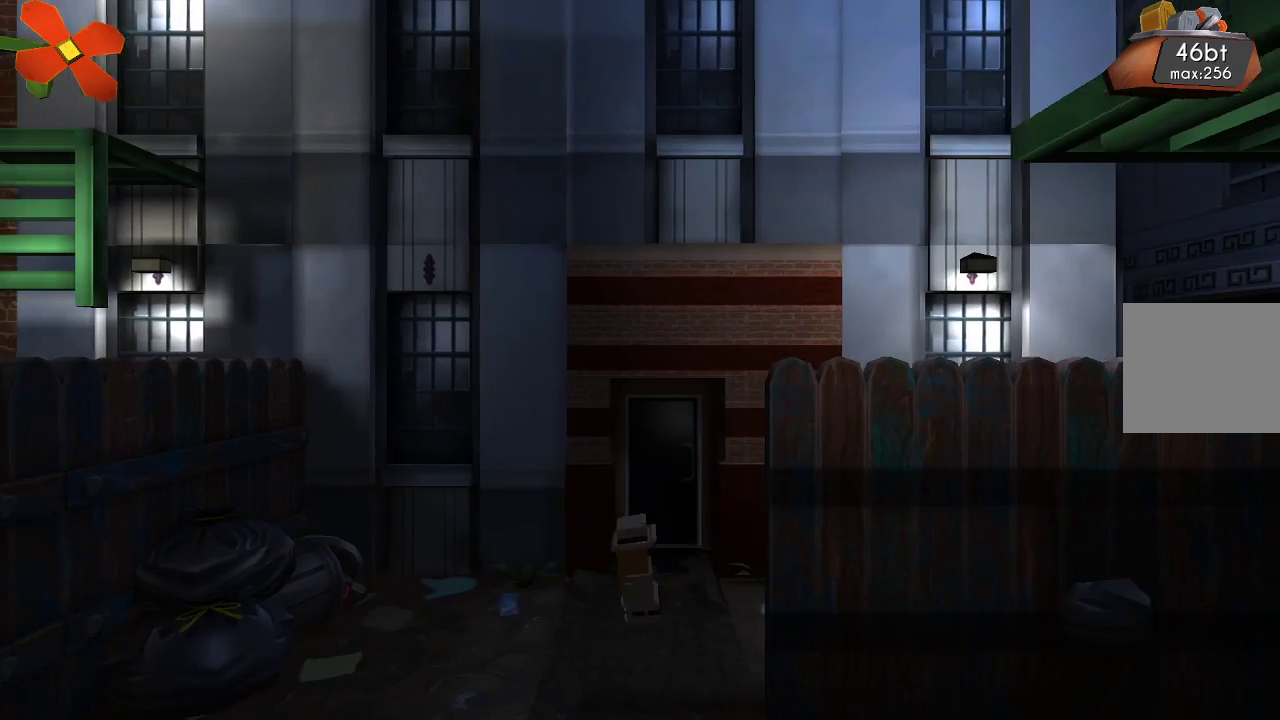
{"buttons": [], "left_stick": "left", "right_stick": "center"}
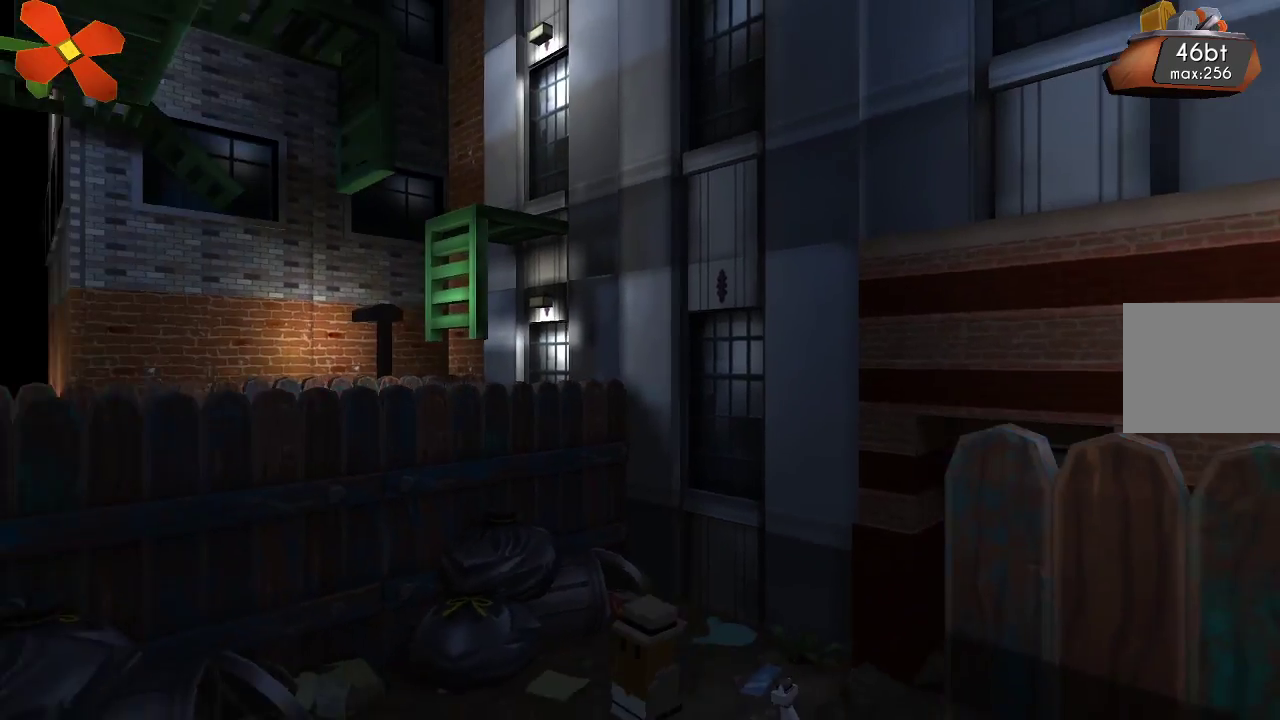
{"buttons": [], "left_stick": "center", "right_stick": "center"}
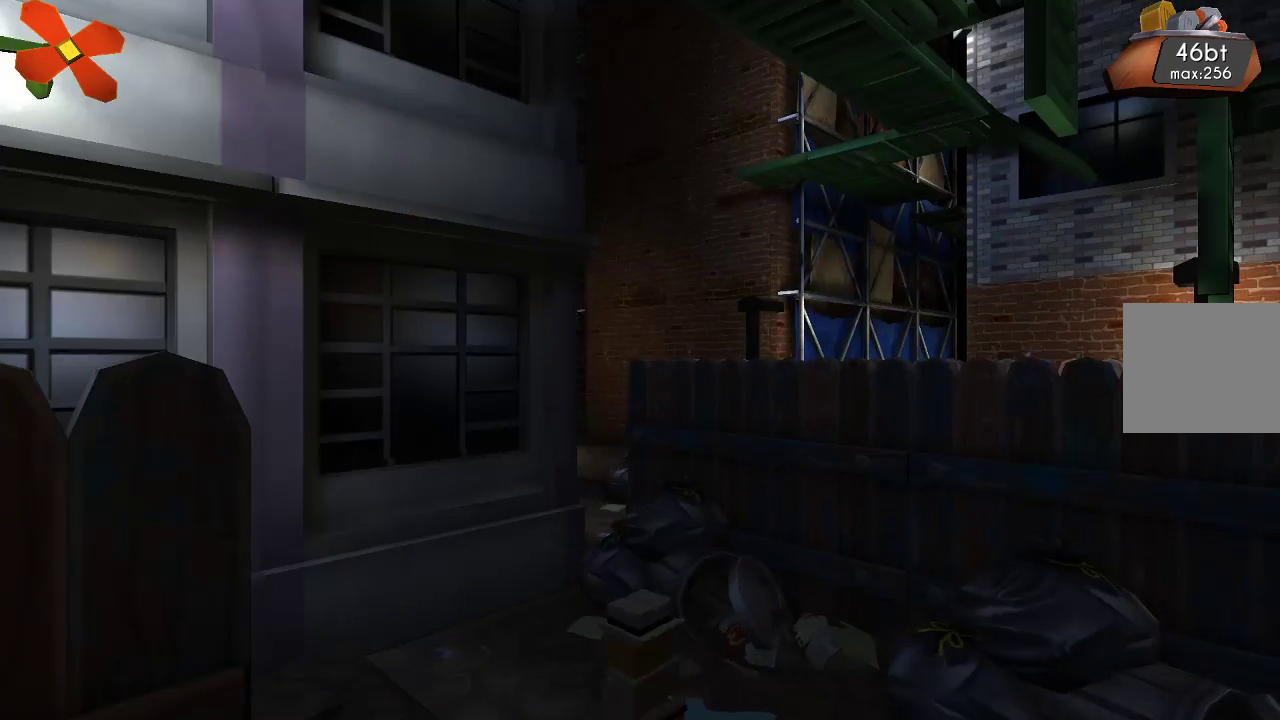
{"buttons": [], "left_stick": "center", "right_stick": "center", "events": []}
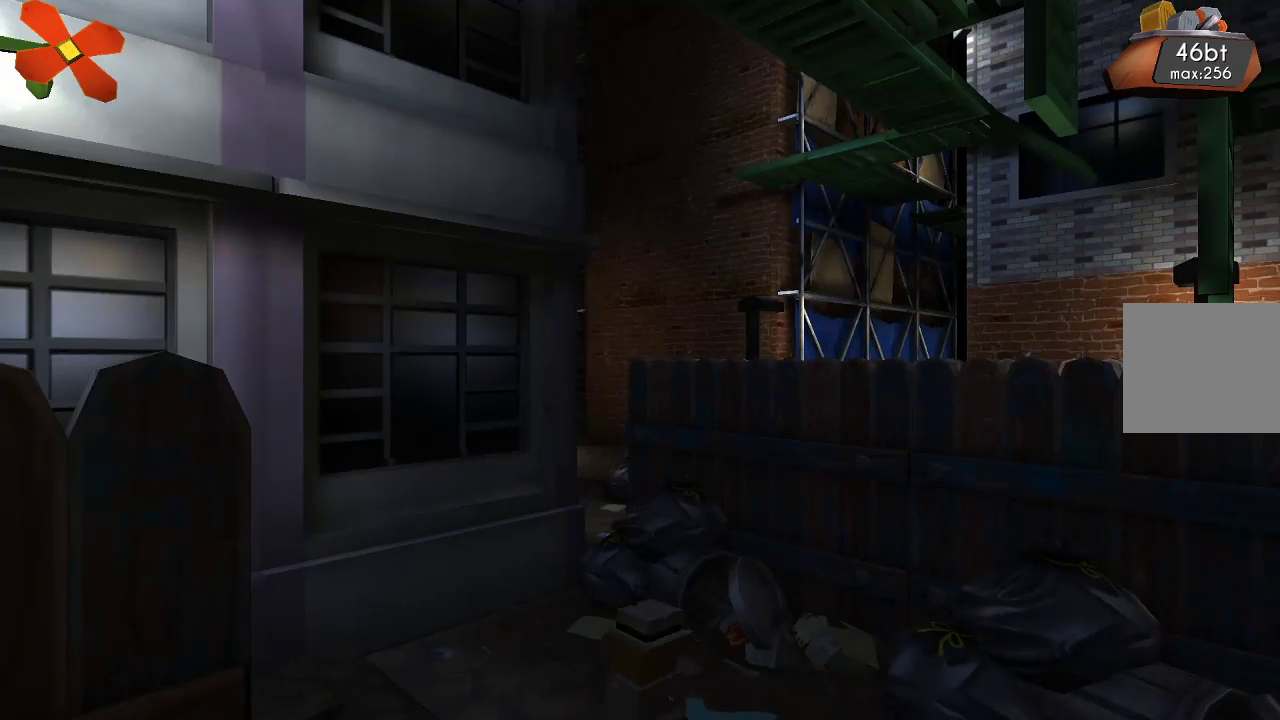
{"buttons": [], "left_stick": "left", "right_stick": "center", "events": [[100, "left_stick", "left"]]}
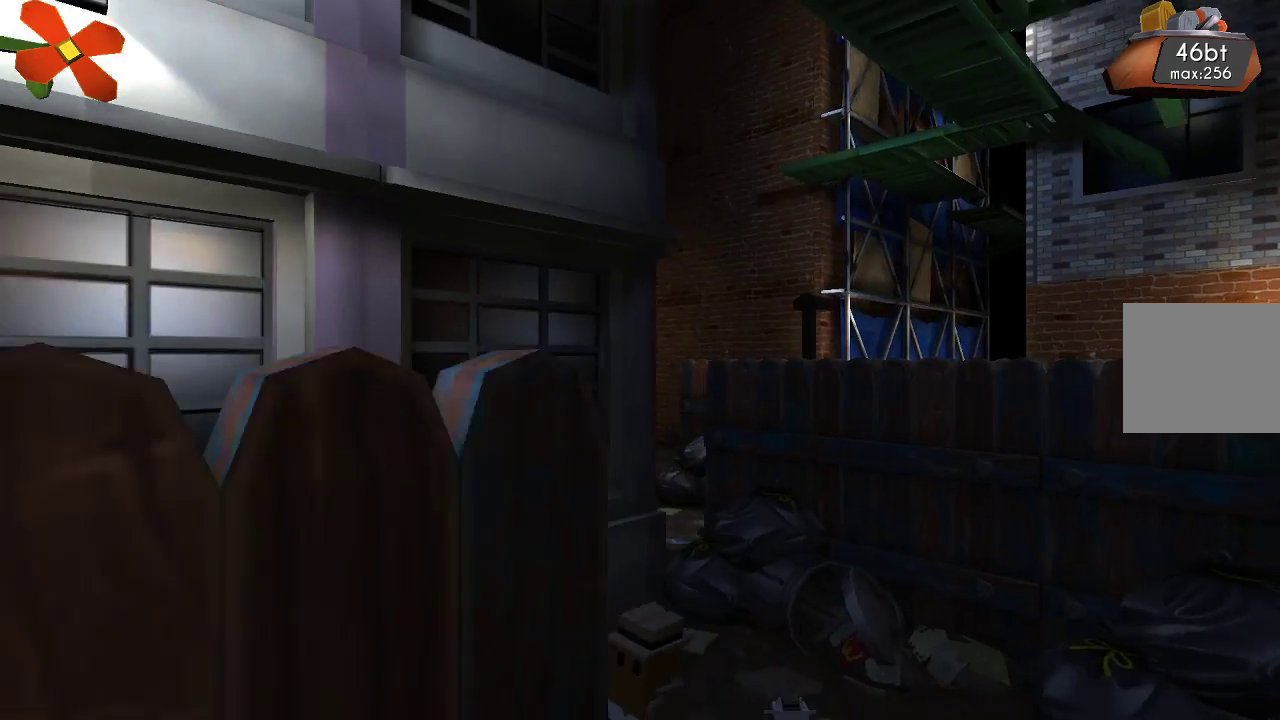
{"buttons": [], "left_stick": "left", "right_stick": "center", "events": []}
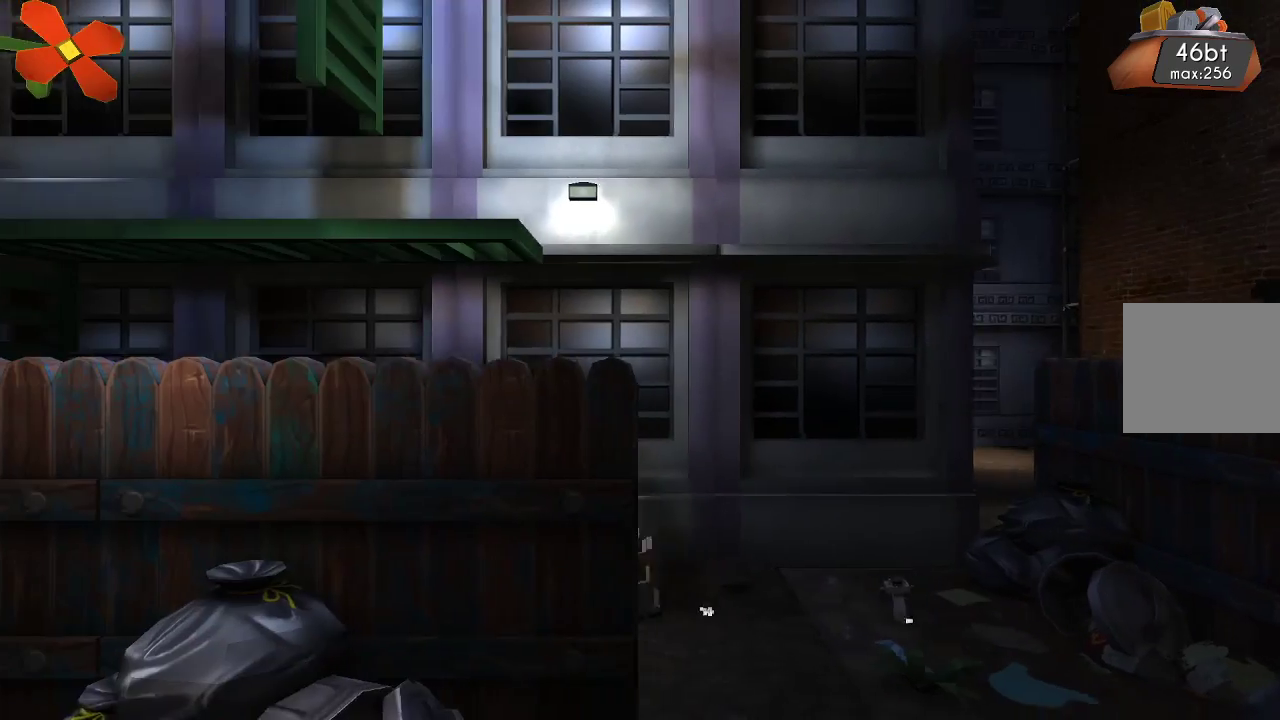
{"buttons": [], "left_stick": "center", "right_stick": "center", "events": [[467, "left_stick", "center"]]}
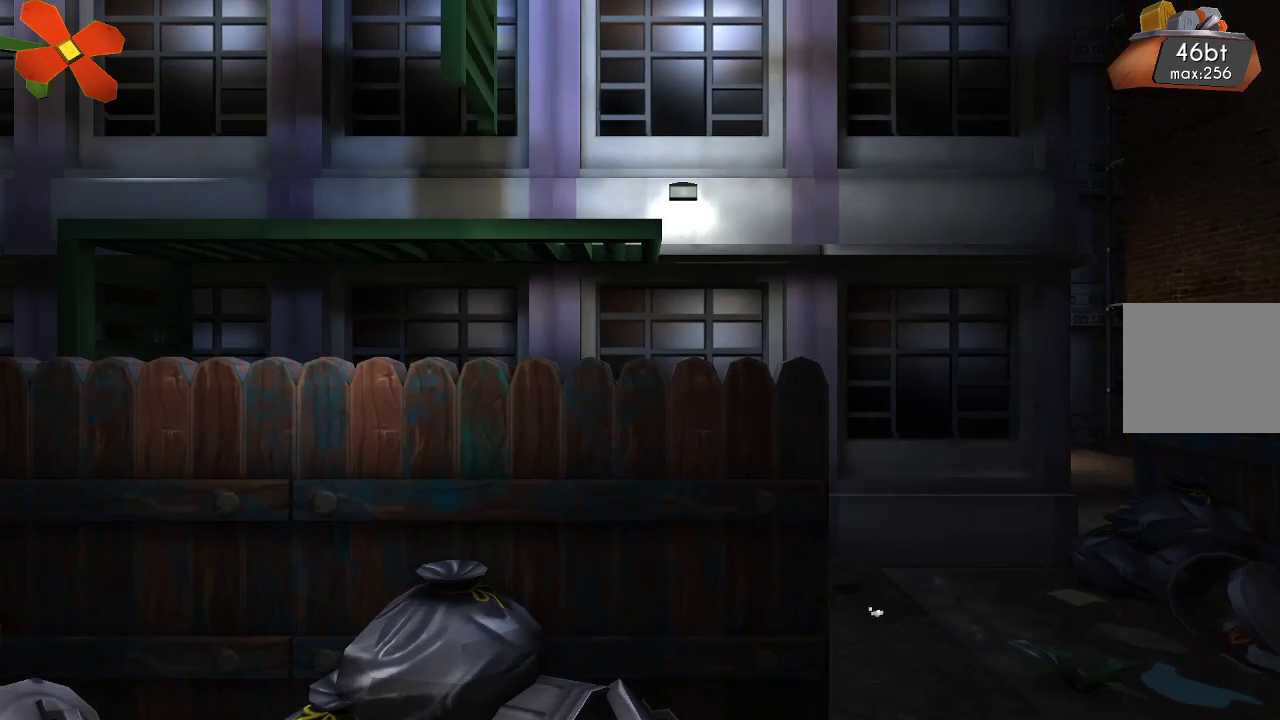
{"buttons": [], "left_stick": "left", "right_stick": "center", "events": [[500, "left_stick", "left"]]}
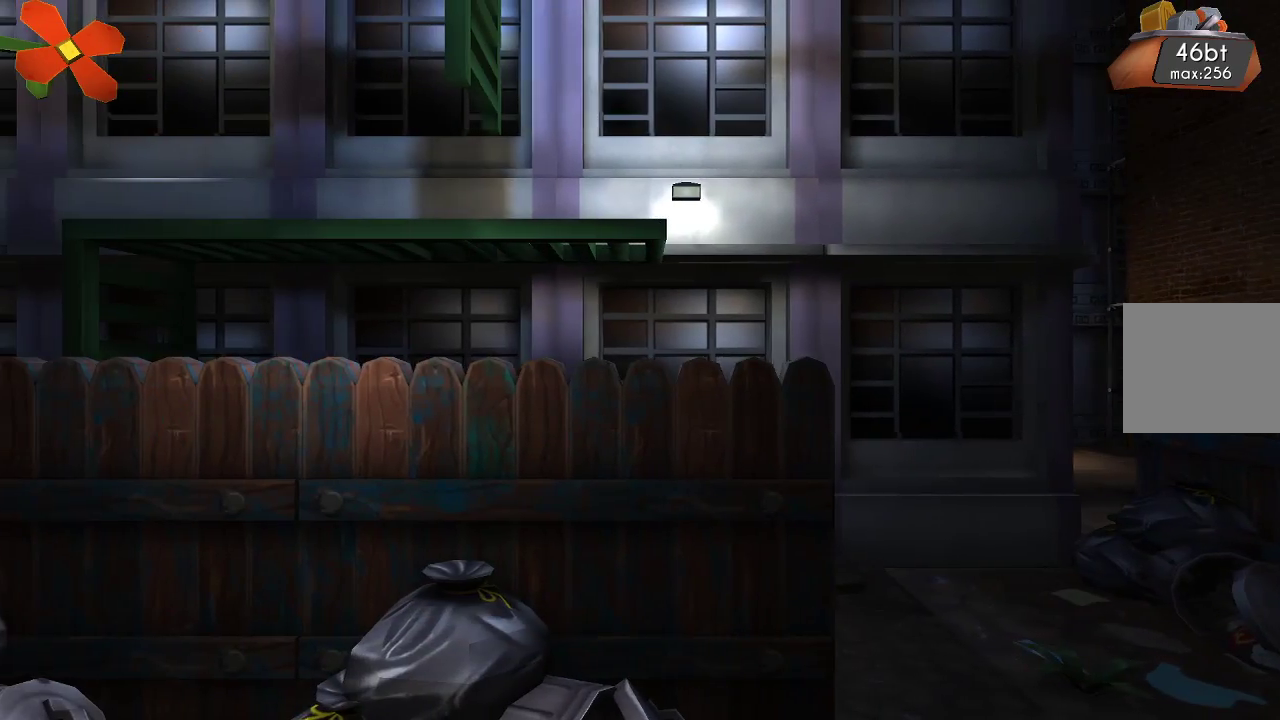
{"buttons": [], "left_stick": "left", "right_stick": "center", "events": []}
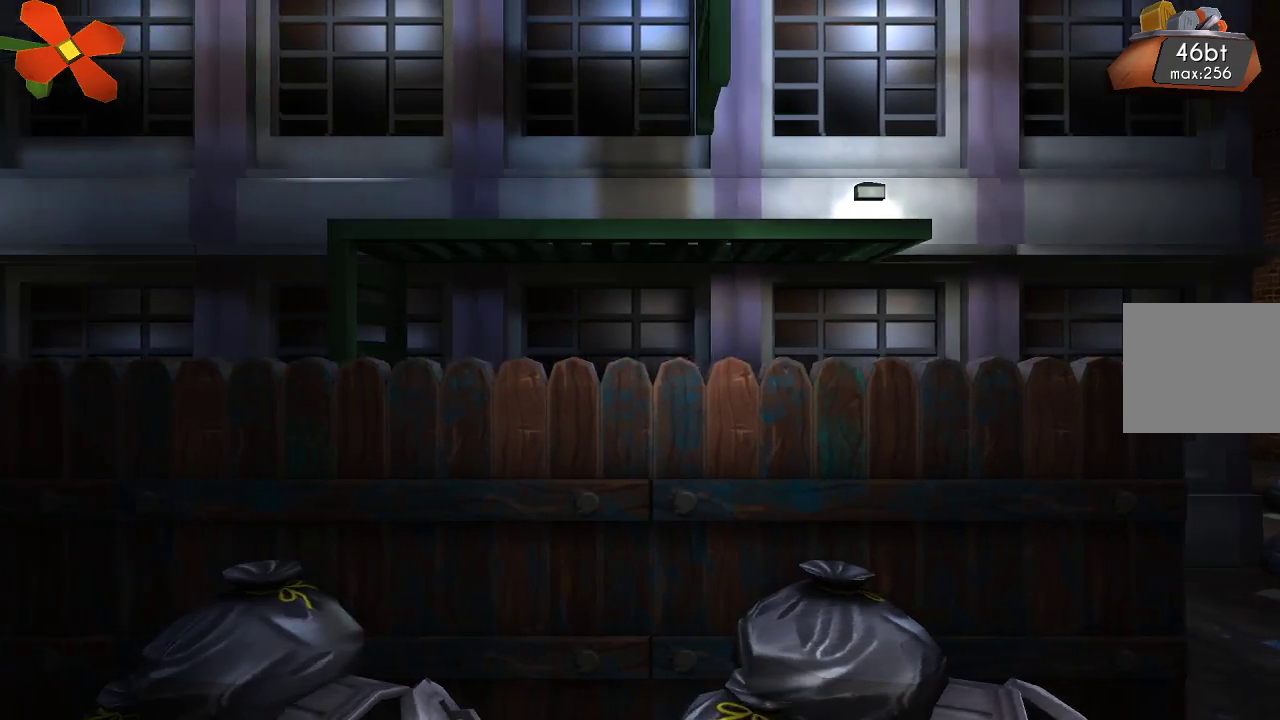
{"buttons": [], "left_stick": "left", "right_stick": "center", "events": []}
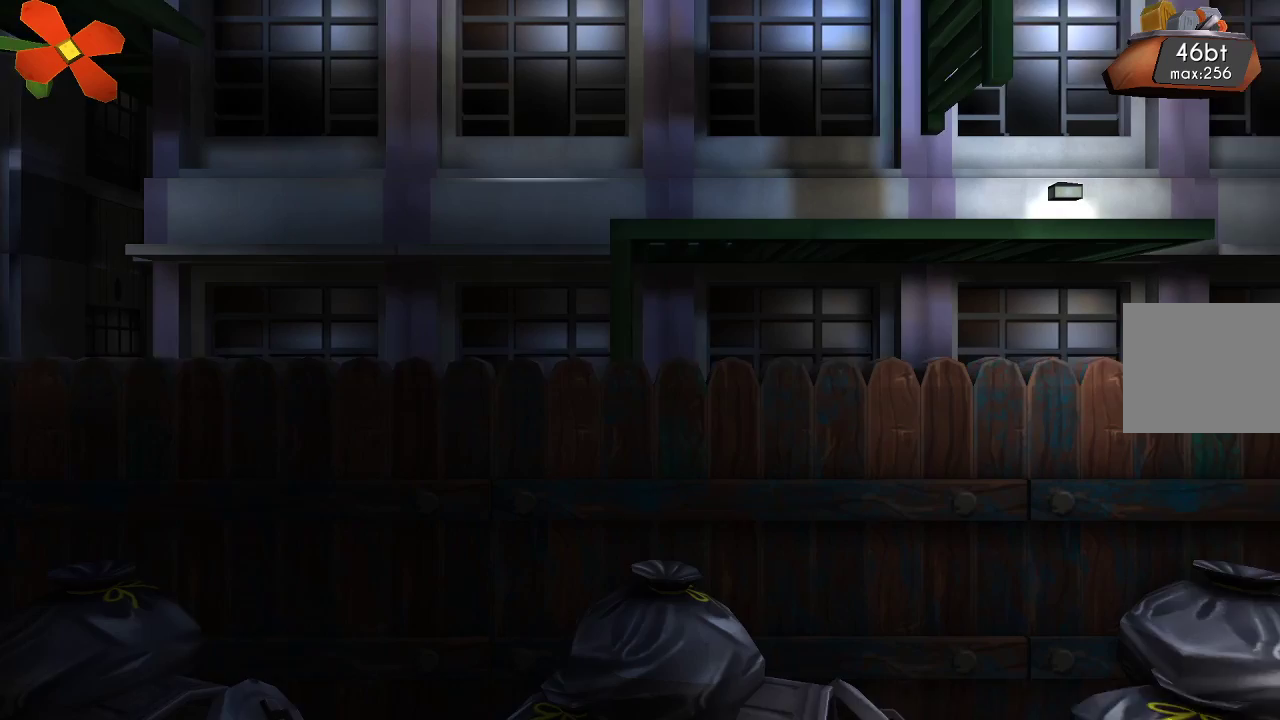
{"buttons": ["CROSS"], "left_stick": "center", "right_stick": "center", "events": [[200, "left_stick", "center"], [433, "CROSS", "down"]]}
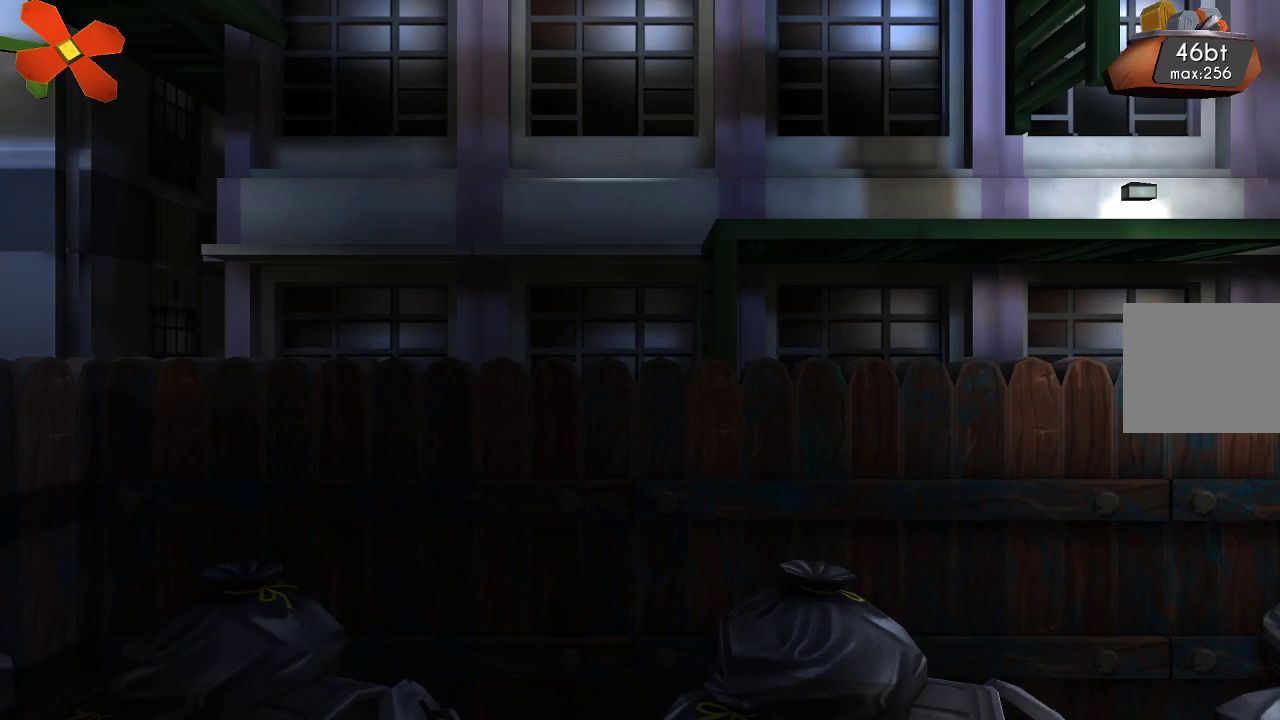
{"buttons": [], "left_stick": "right", "right_stick": "center", "events": [[133, "left_stick", "right"], [500, "CROSS", "up"]]}
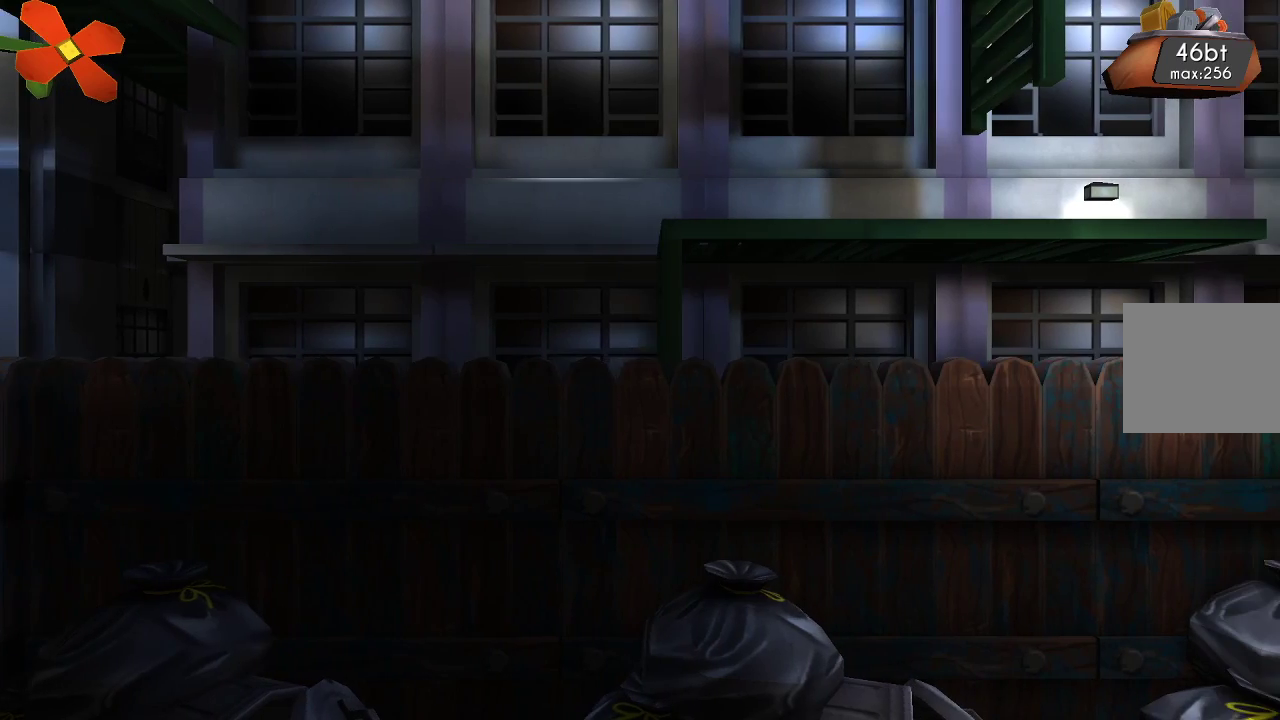
{"buttons": [], "left_stick": "left", "right_stick": "center", "events": [[67, "CROSS", "down"], [233, "left_stick", "center"], [267, "CROSS", "up"], [333, "left_stick", "left"]]}
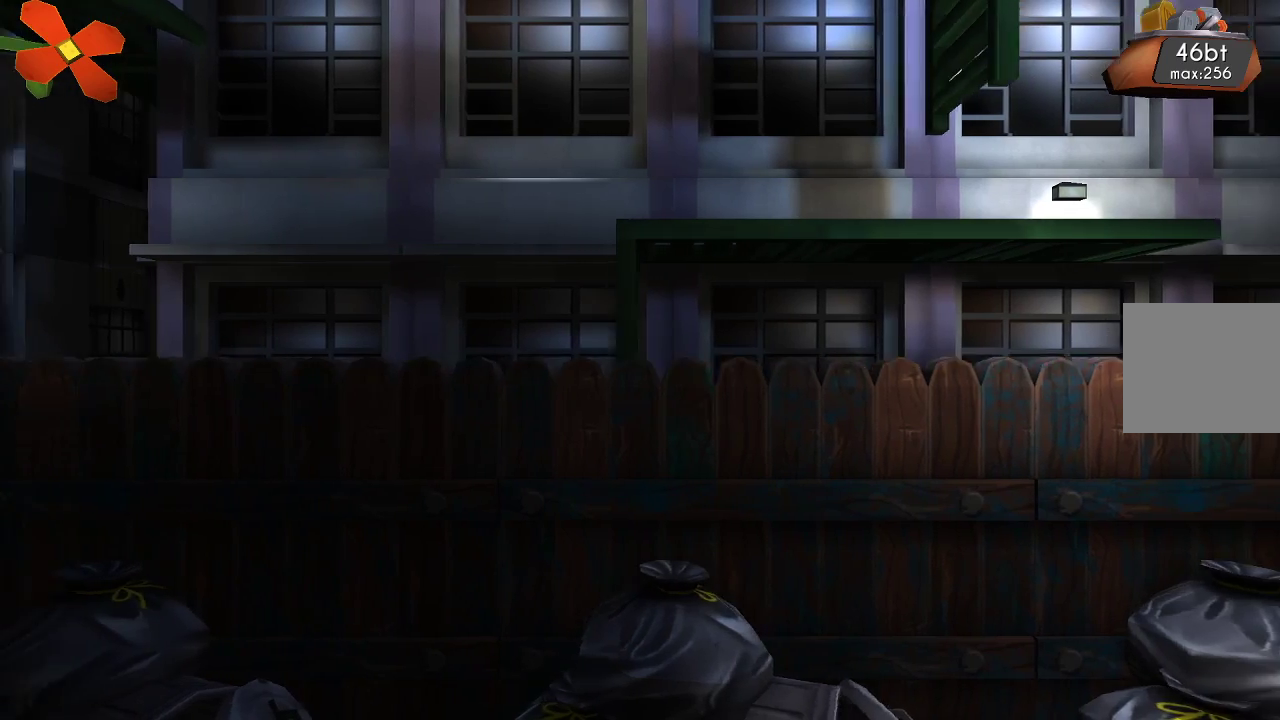
{"buttons": ["CROSS"], "left_stick": "left", "right_stick": "center", "events": [[167, "L1", "down"], [300, "SELECT", "down"], [367, "L1", "up"], [367, "SELECT", "up"], [467, "CROSS", "down"]]}
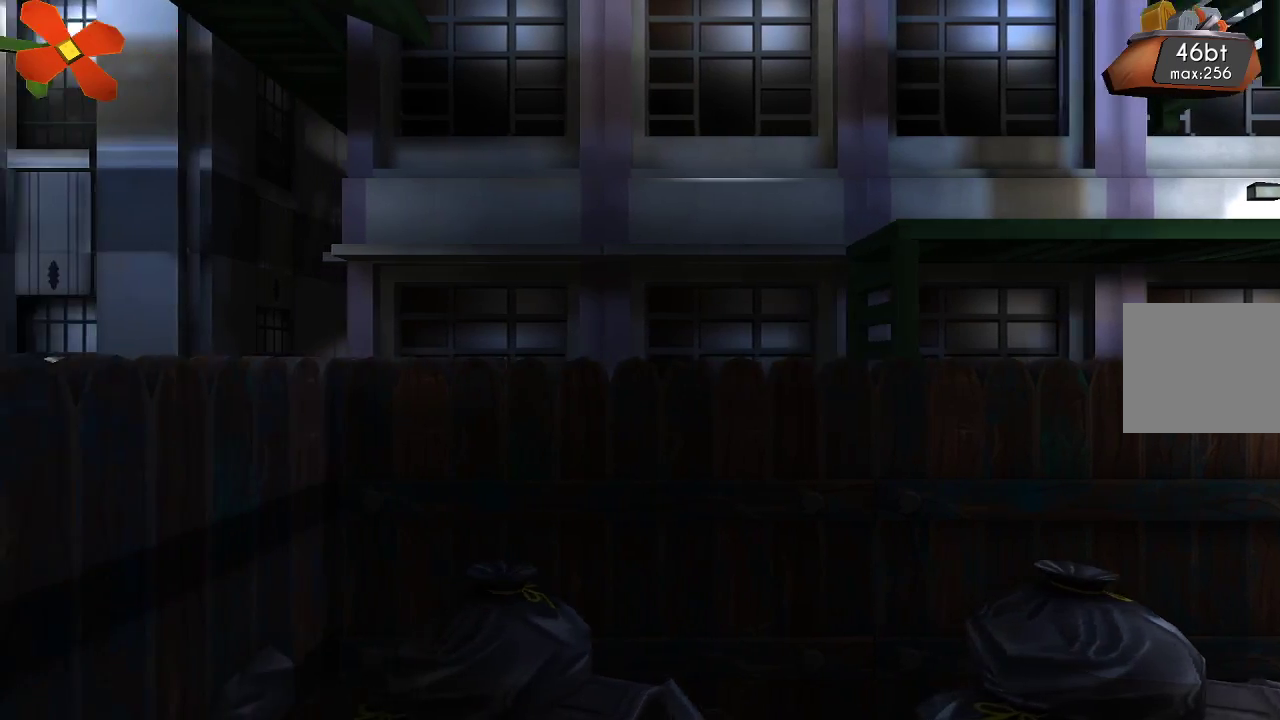
{"buttons": ["CROSS"], "left_stick": "left", "right_stick": "center", "events": []}
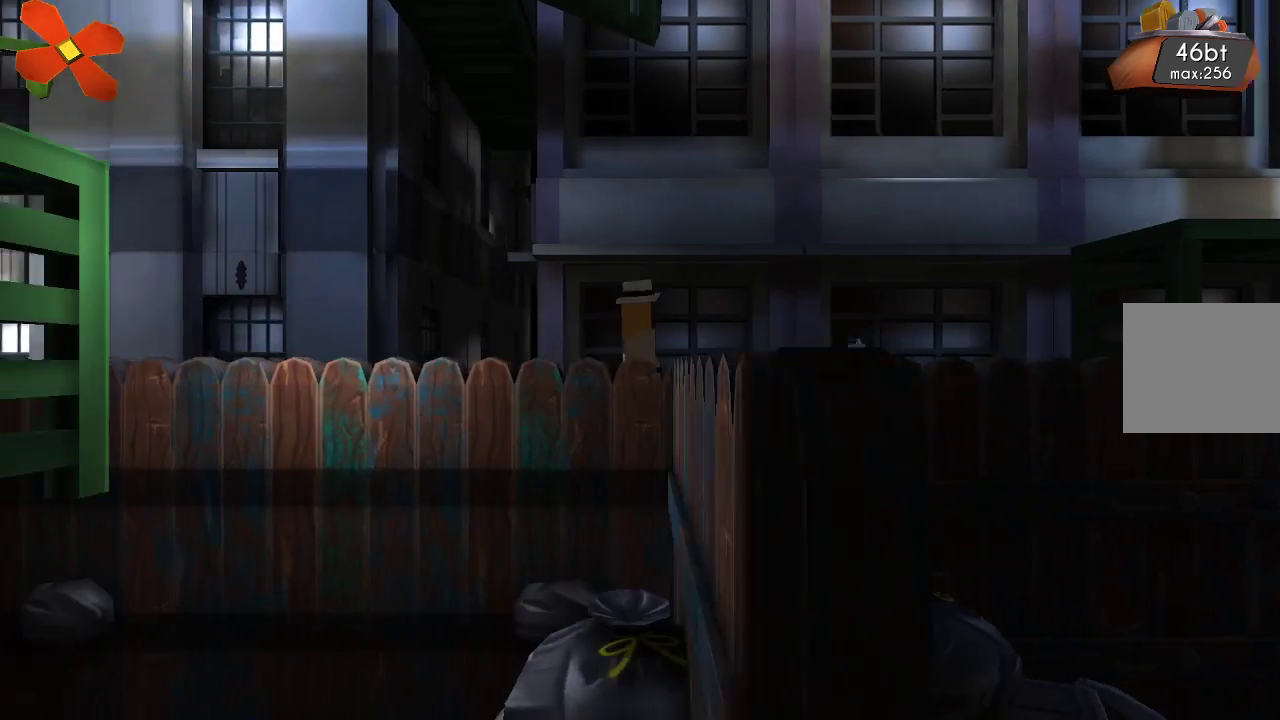
{"buttons": ["CROSS"], "left_stick": "left", "right_stick": "center", "events": [[67, "CROSS", "up"], [500, "CROSS", "down"]]}
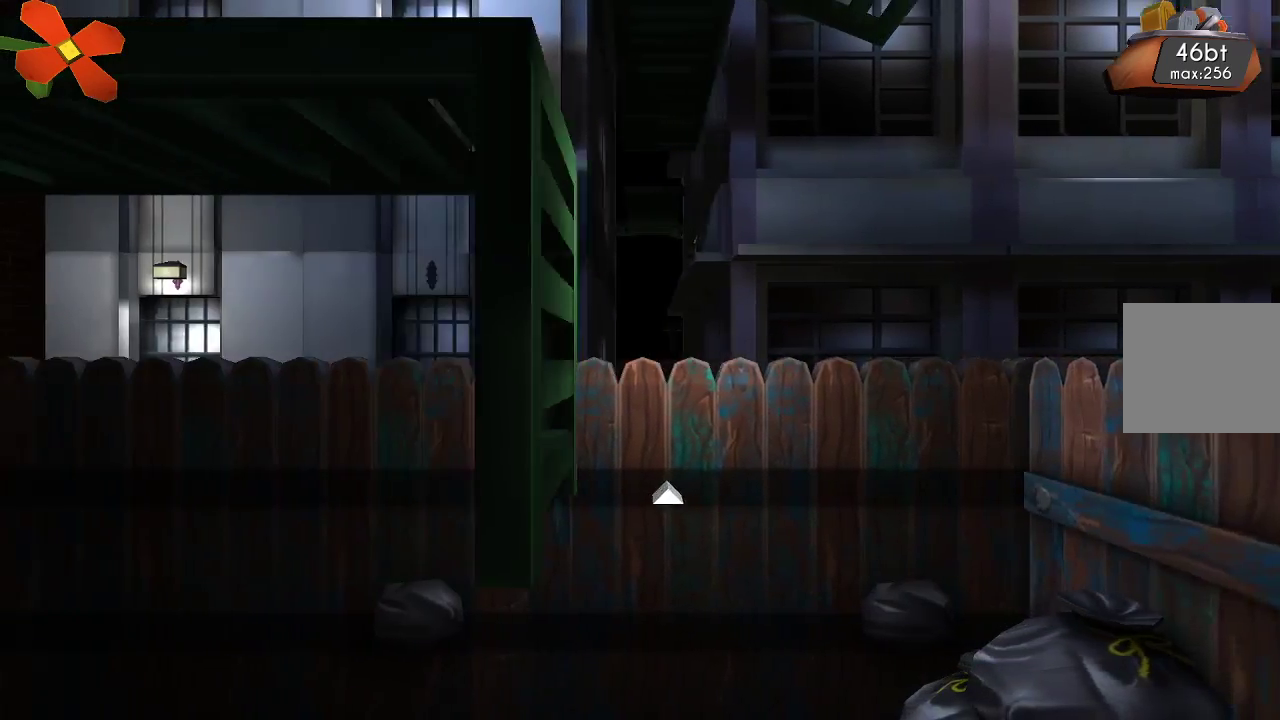
{"buttons": [], "left_stick": "left", "right_stick": "center", "events": [[500, "CROSS", "up"]]}
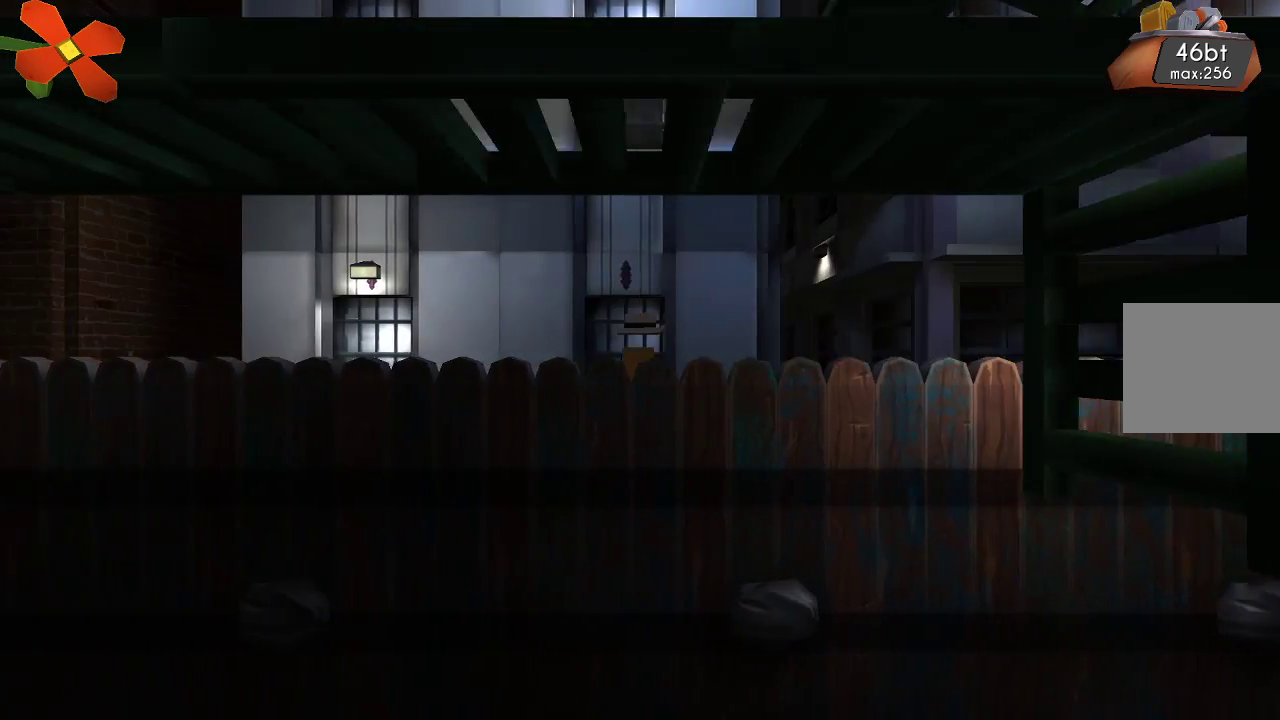
{"buttons": ["CROSS"], "left_stick": "left", "right_stick": "center", "events": [[67, "left_stick", "center"], [267, "left_stick", "left"], [467, "CROSS", "down"]]}
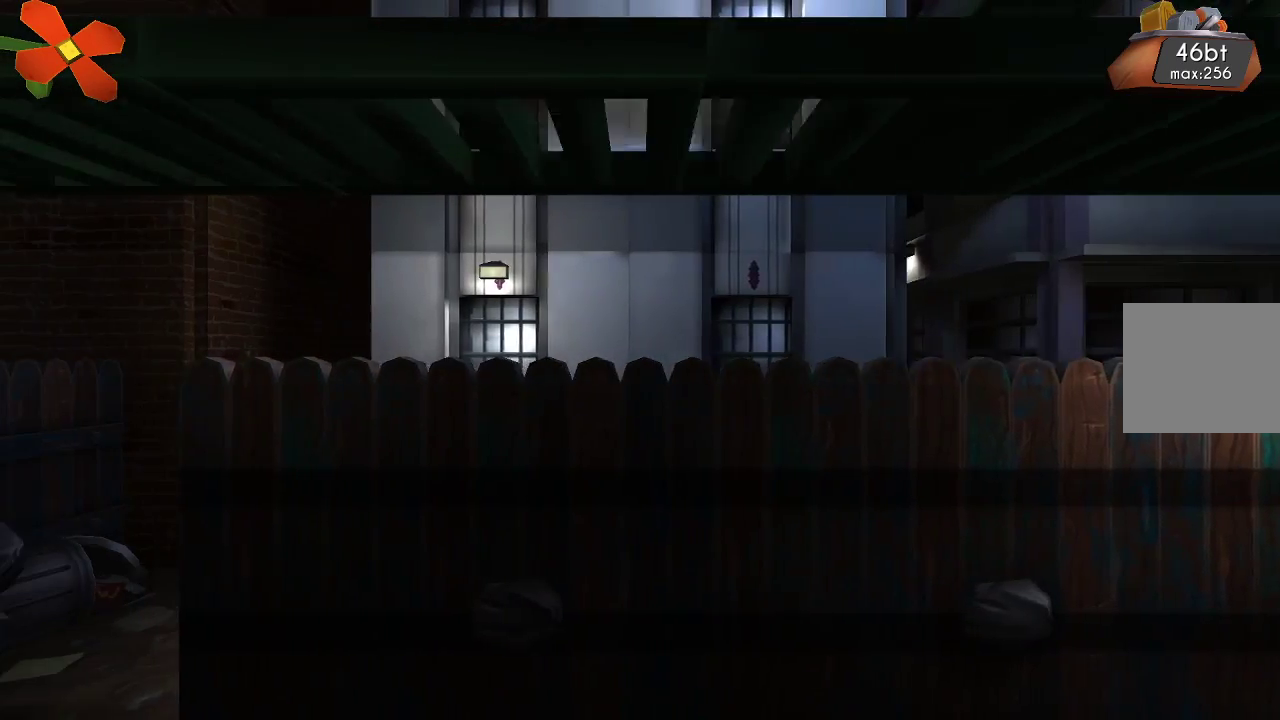
{"buttons": [], "left_stick": "left", "right_stick": "center", "events": [[333, "CROSS", "up"]]}
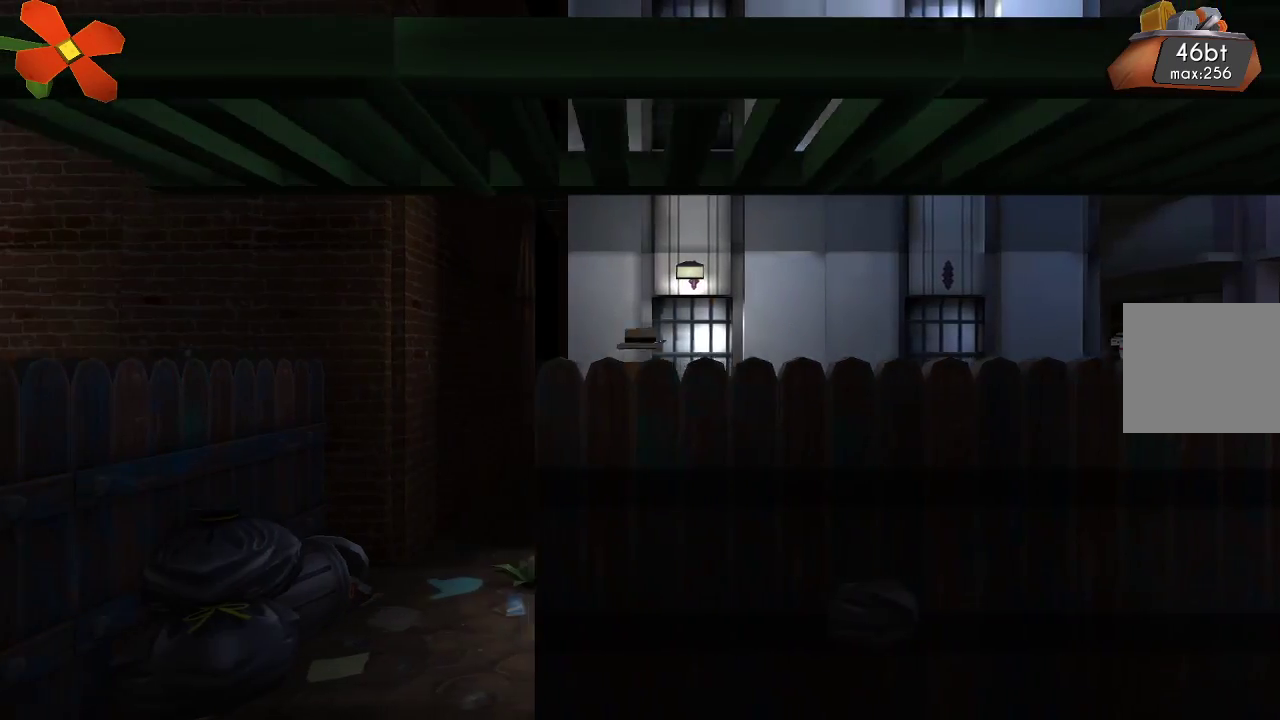
{"buttons": [], "left_stick": "left", "right_stick": "center", "events": []}
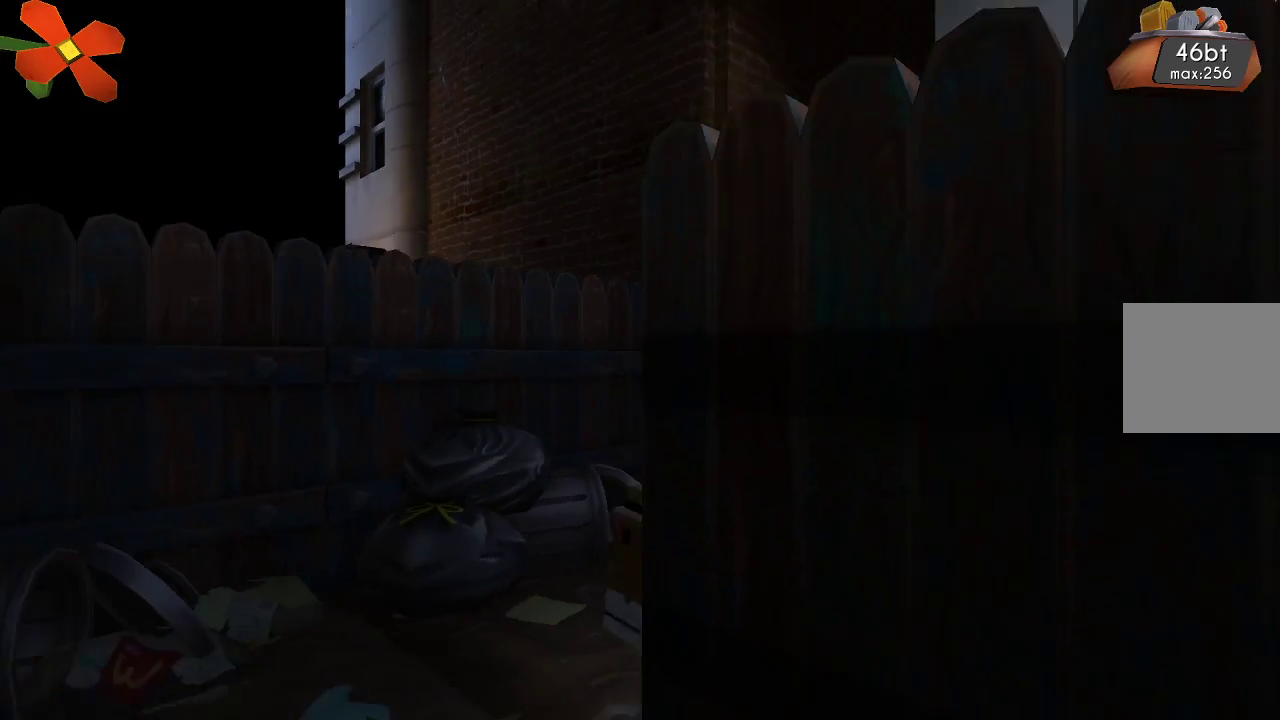
{"buttons": [], "left_stick": "left", "right_stick": "center", "events": [[33, "left_stick", "center"], [333, "left_stick", "left"]]}
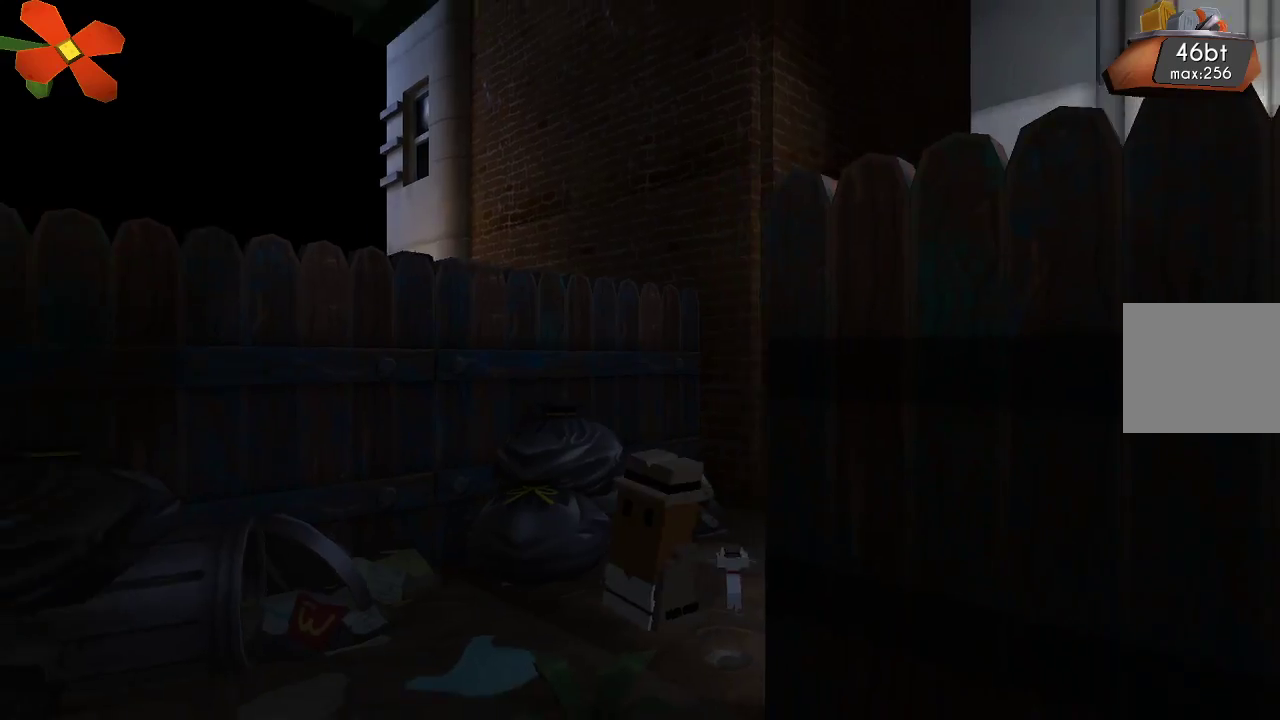
{"buttons": [], "left_stick": "center", "right_stick": "center", "events": [[467, "left_stick", "center"]]}
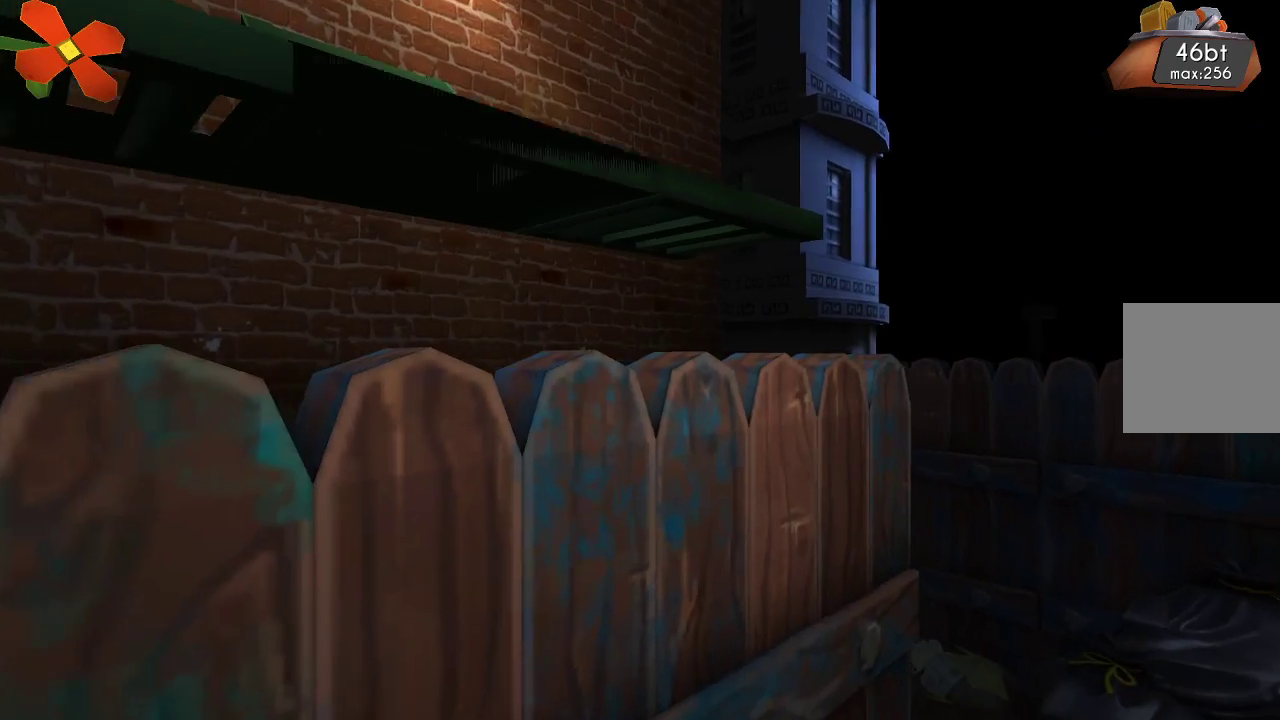
{"buttons": [], "left_stick": "left", "right_stick": "center", "events": [[267, "left_stick", "left"]]}
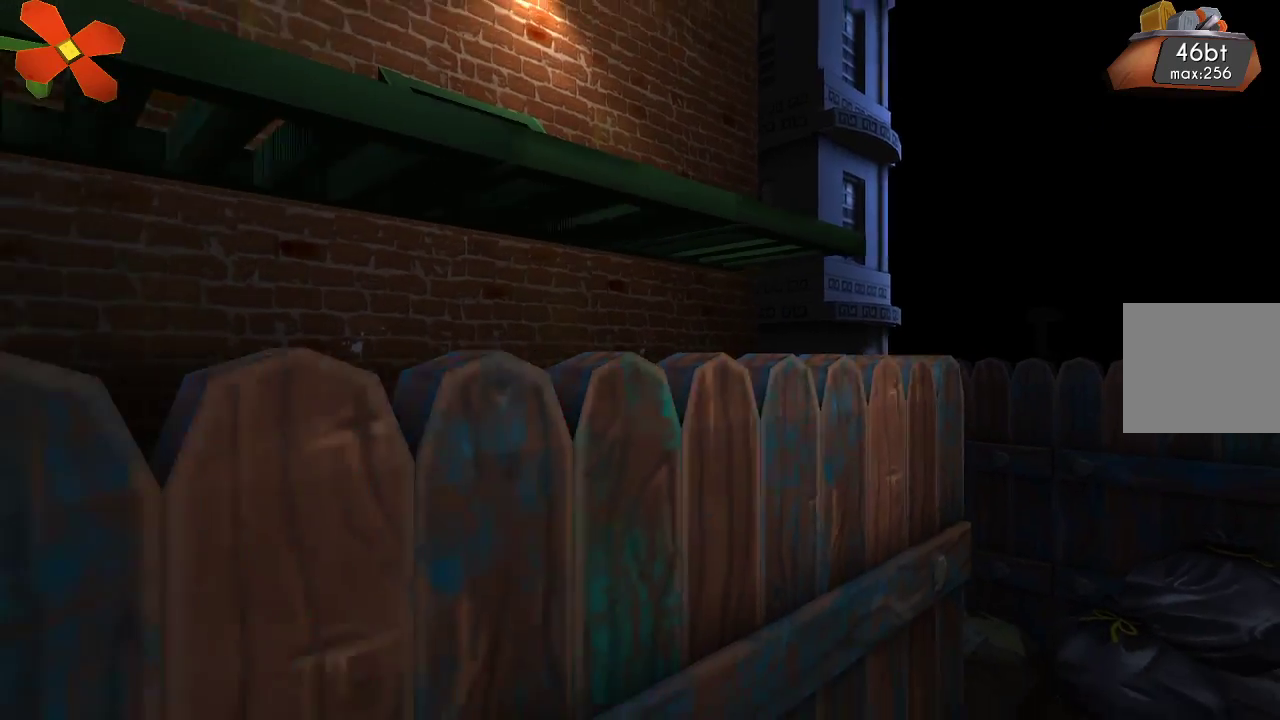
{"buttons": [], "left_stick": "left", "right_stick": "center", "events": []}
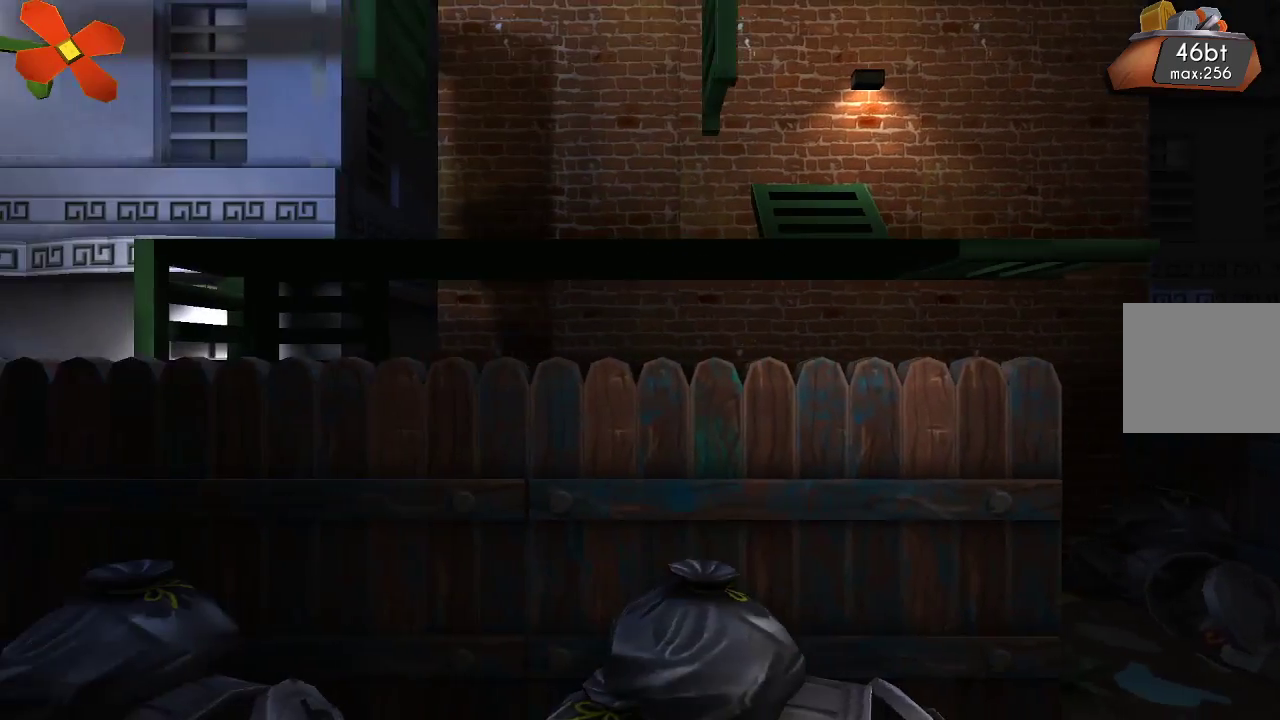
{"buttons": [], "left_stick": "left", "right_stick": "center", "events": []}